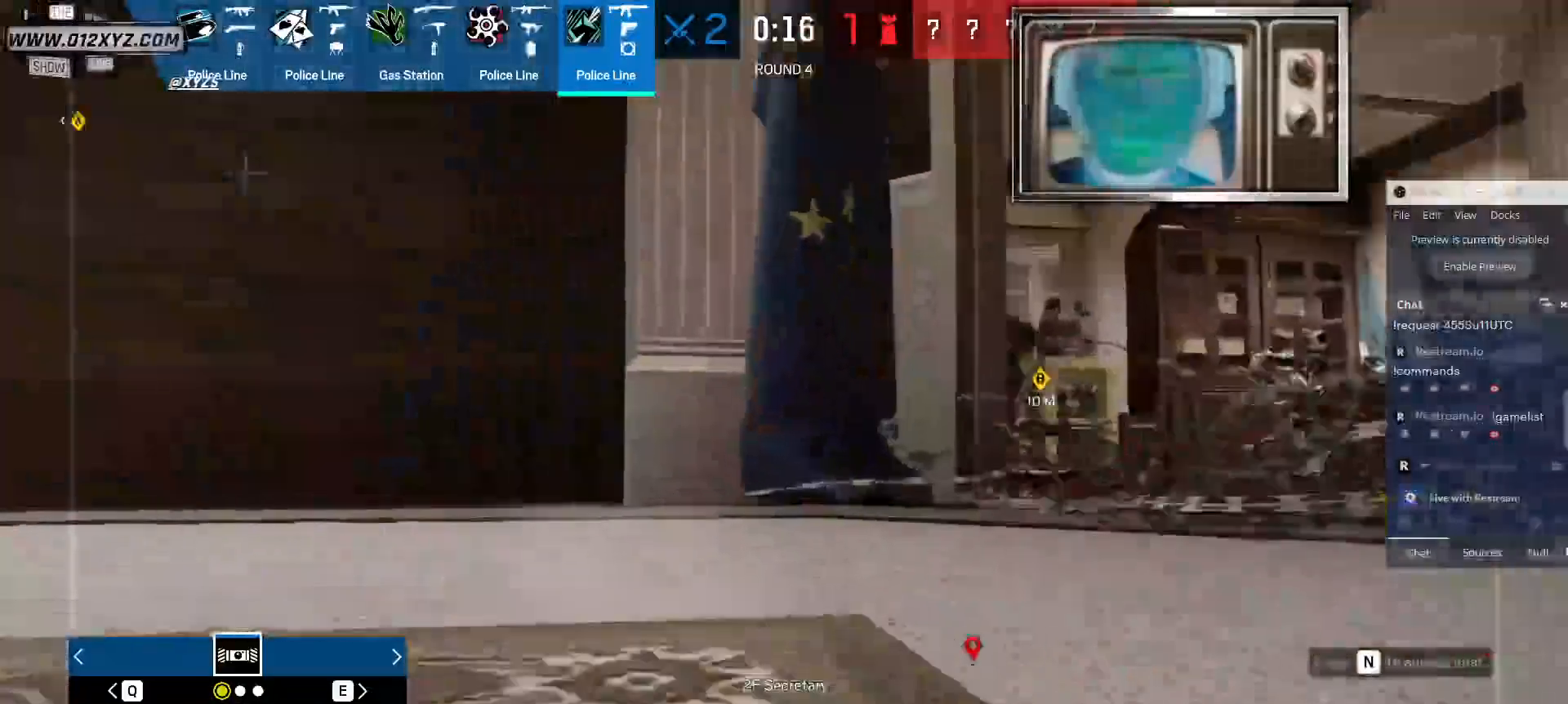
Gameplay with keyboard and mouse; each line is a JSON object with the keys and mouse buttons held at the frame after it. "events" lists presses ("down") and releases ("up") of "1", "2", "3", "4", "5", "a", "alt", "b", "c", "ctrl", "d", "e", "f", "g", "q", "r", "s", "shift", "space", "t", "tab", "v", "w", "x", "z", "mouse_left", "mouse_wheel", "mouse_right", "mouse_mb4" and "mouse_mb5" between this image and that frame as [ms after this image, input, new state], when the widget could be followed in between. "mouse_left", "mouse_wheel", "mouse_right", "mouse_mb4", "mouse_mb5" = the "left", "wheel", "right", "mb4", "mb5" buttons of the "mouse" list. No other keys are recorded. "wheel" means that the mouse wheel is clicked or scrolled. Not read: mouse_move.
{"keys": ["a", "w"], "mouse": [], "events": []}
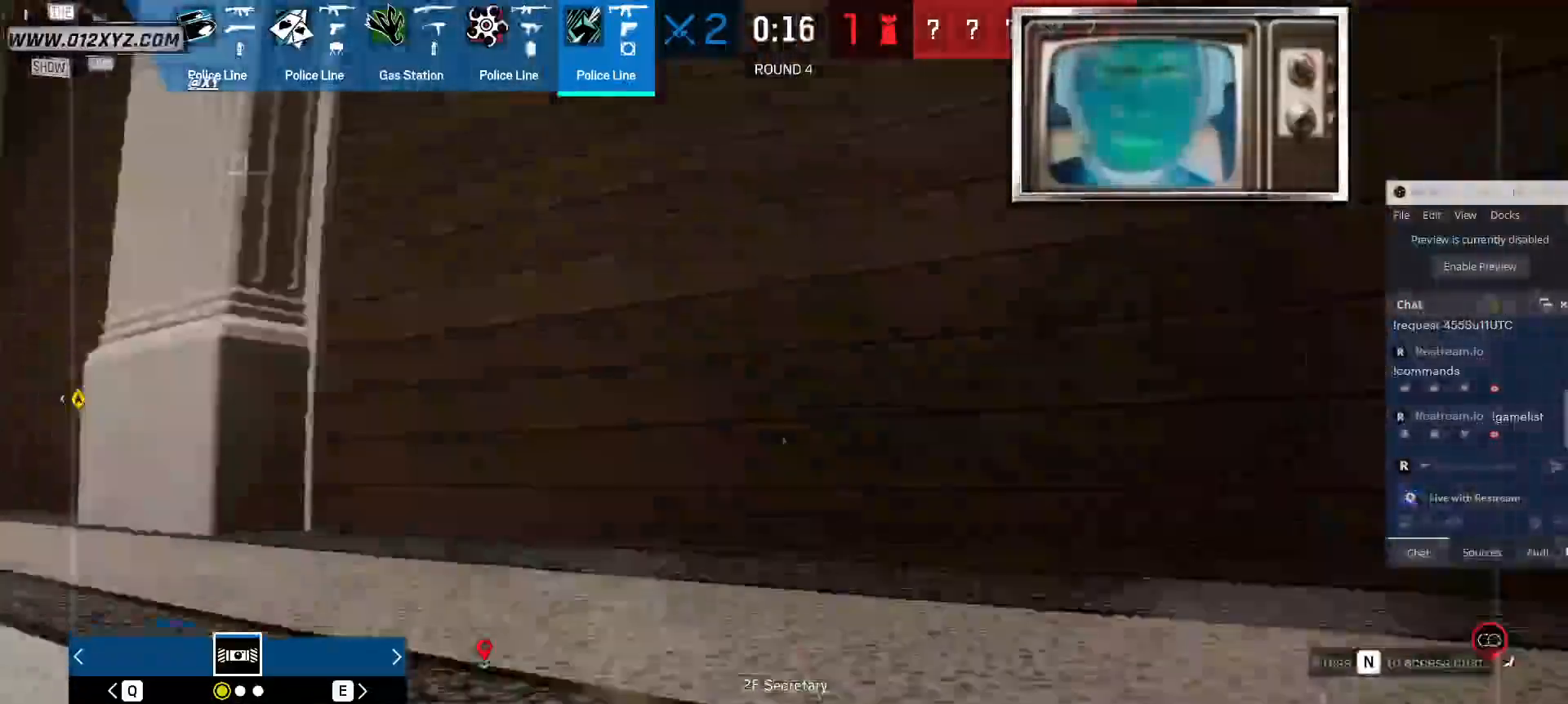
{"keys": ["a", "w"], "mouse": [], "events": []}
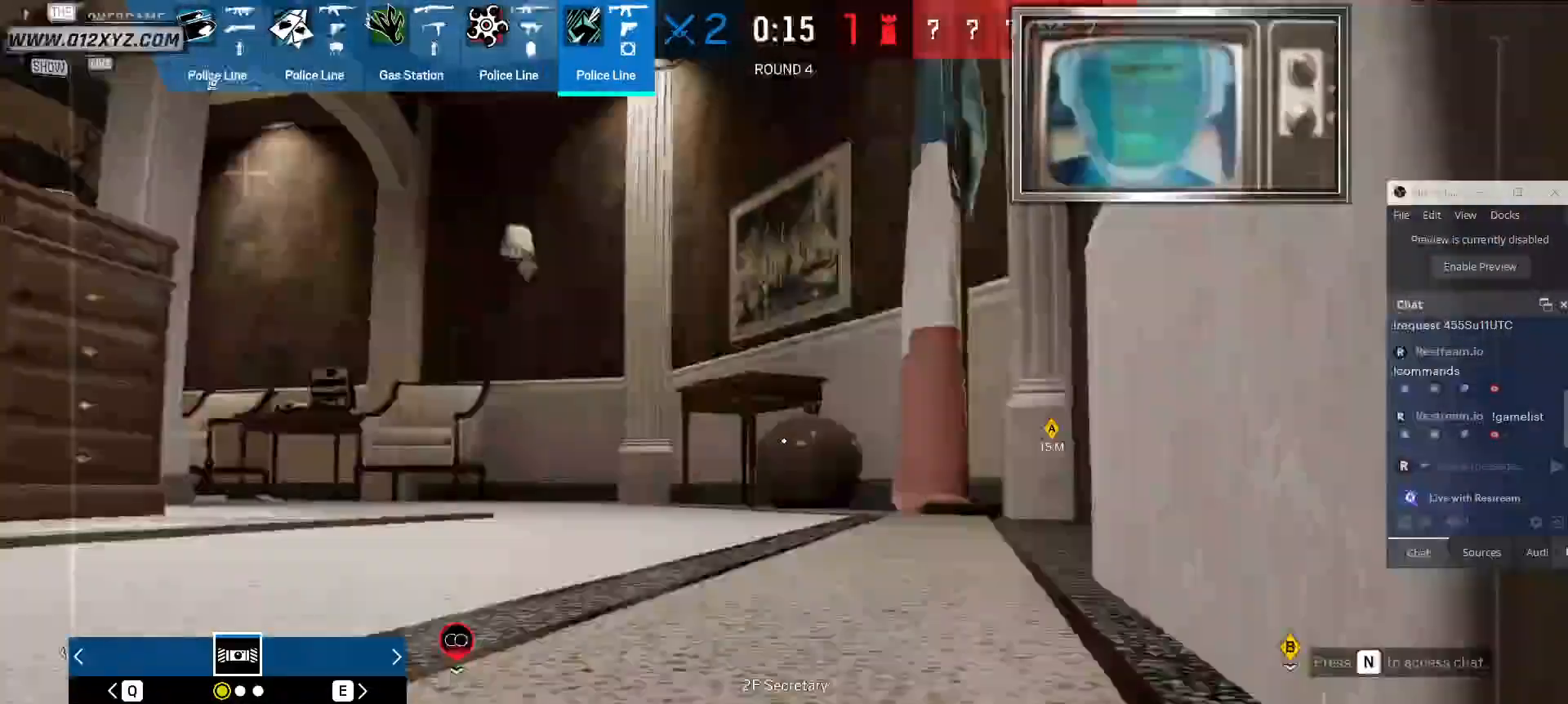
{"keys": ["w"], "mouse": [], "events": [[233, "a", "up"]]}
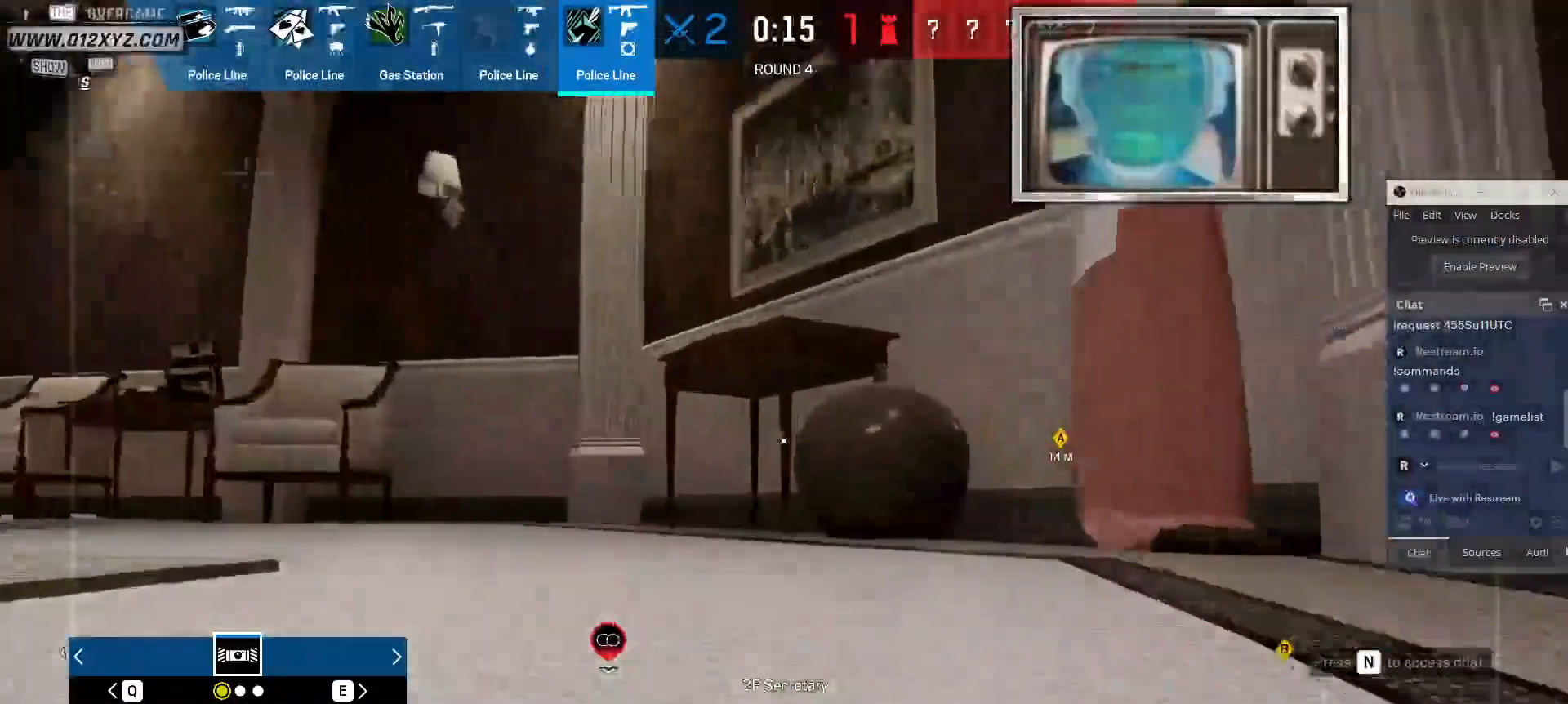
{"keys": ["a", "w"], "mouse": [], "events": [[500, "a", "down"]]}
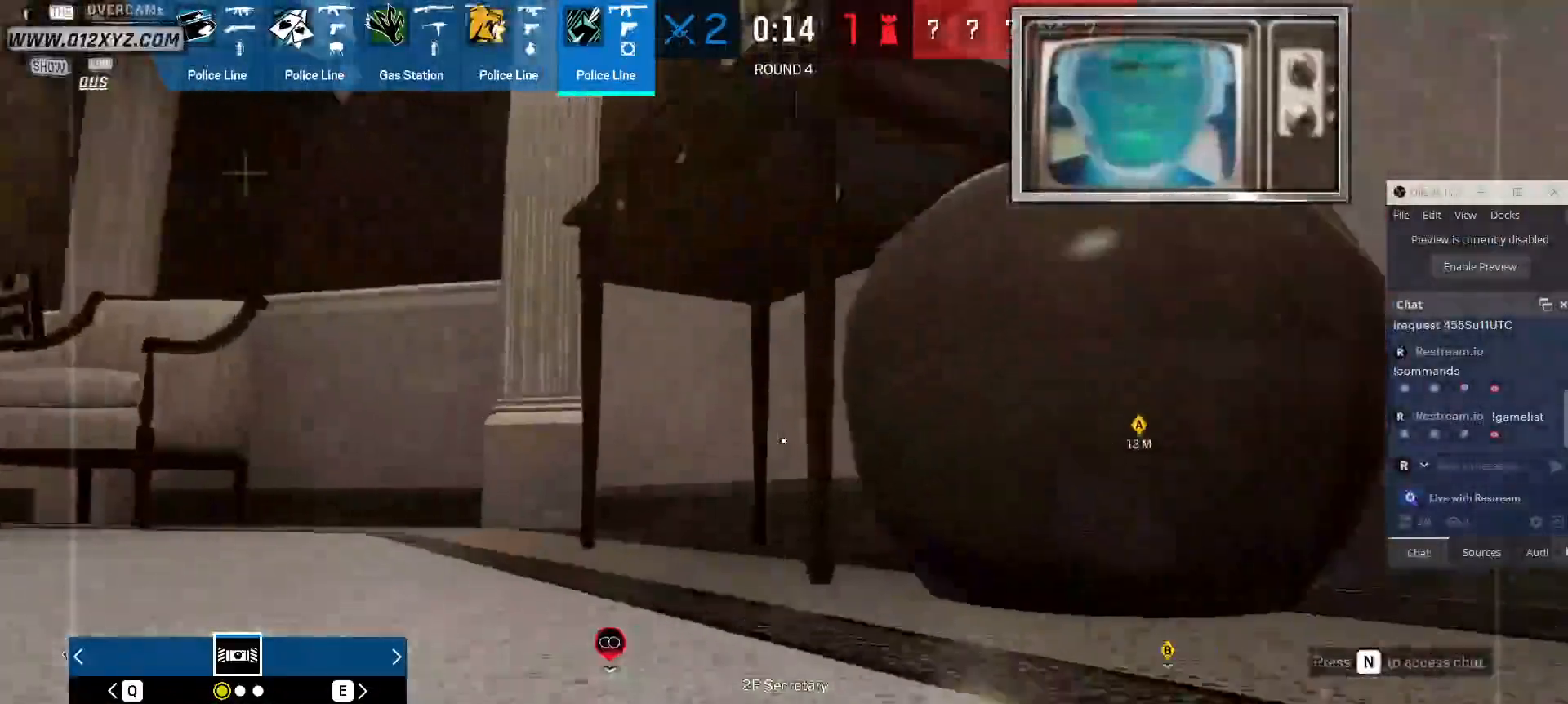
{"keys": ["a", "w"], "mouse": [], "events": []}
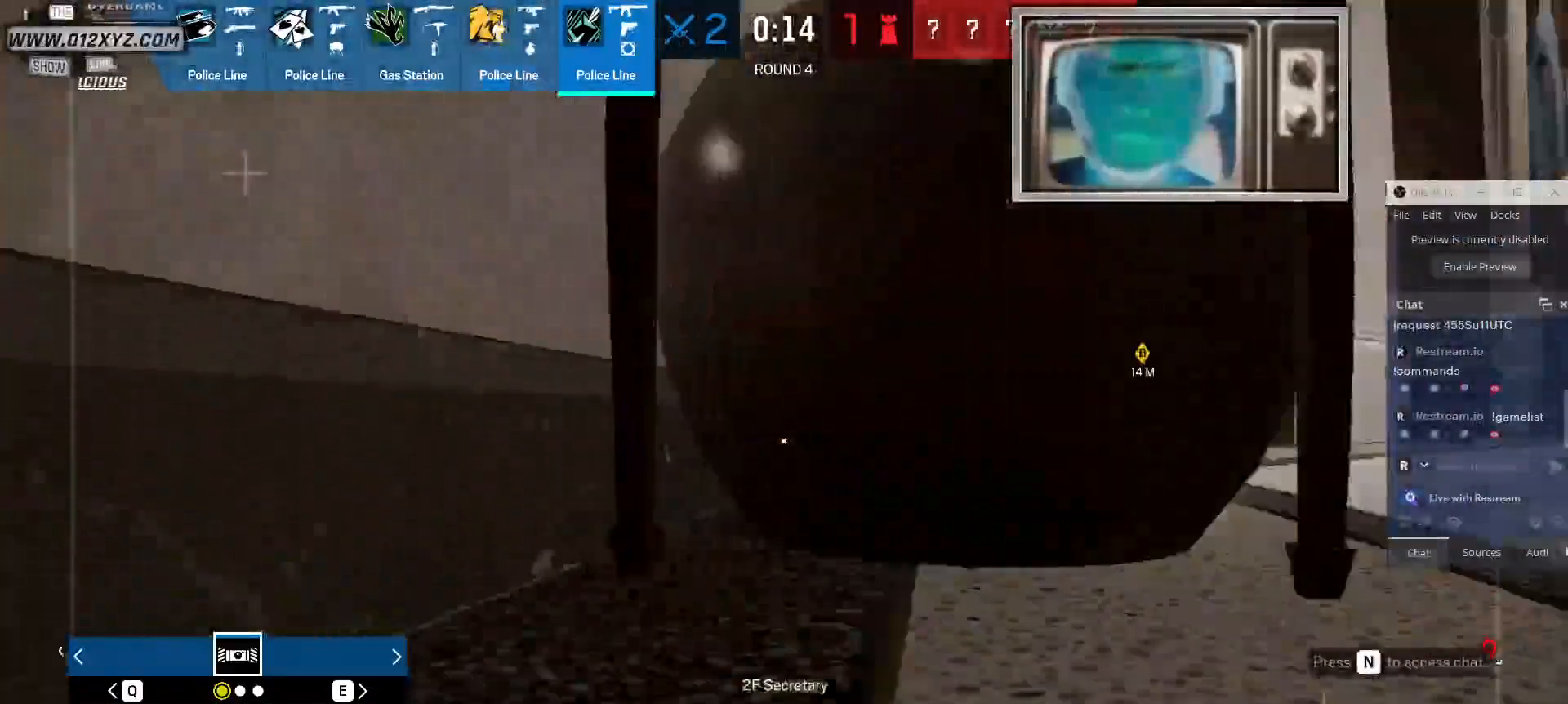
{"keys": ["a"], "mouse": [], "events": [[400, "w", "up"]]}
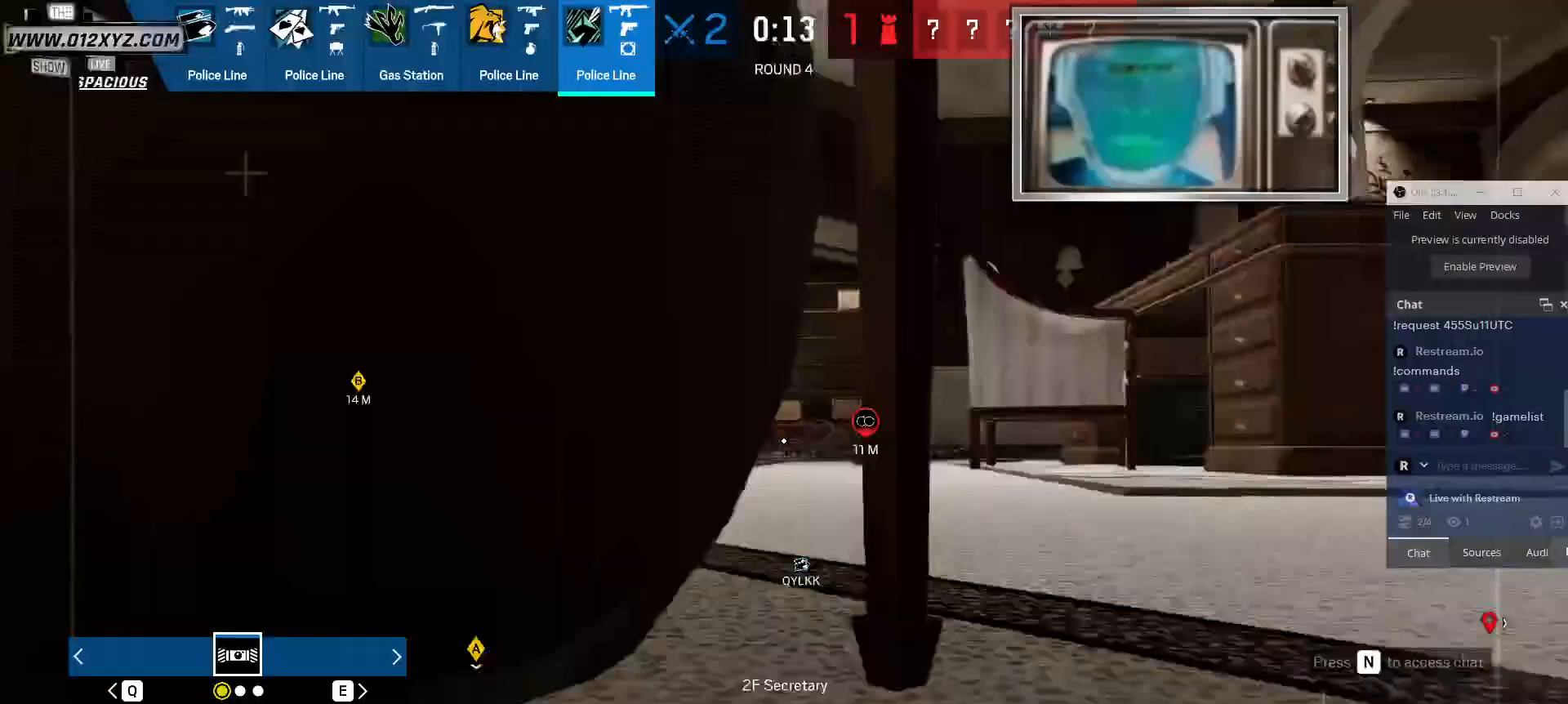
{"keys": [], "mouse": [], "events": [[233, "a", "up"]]}
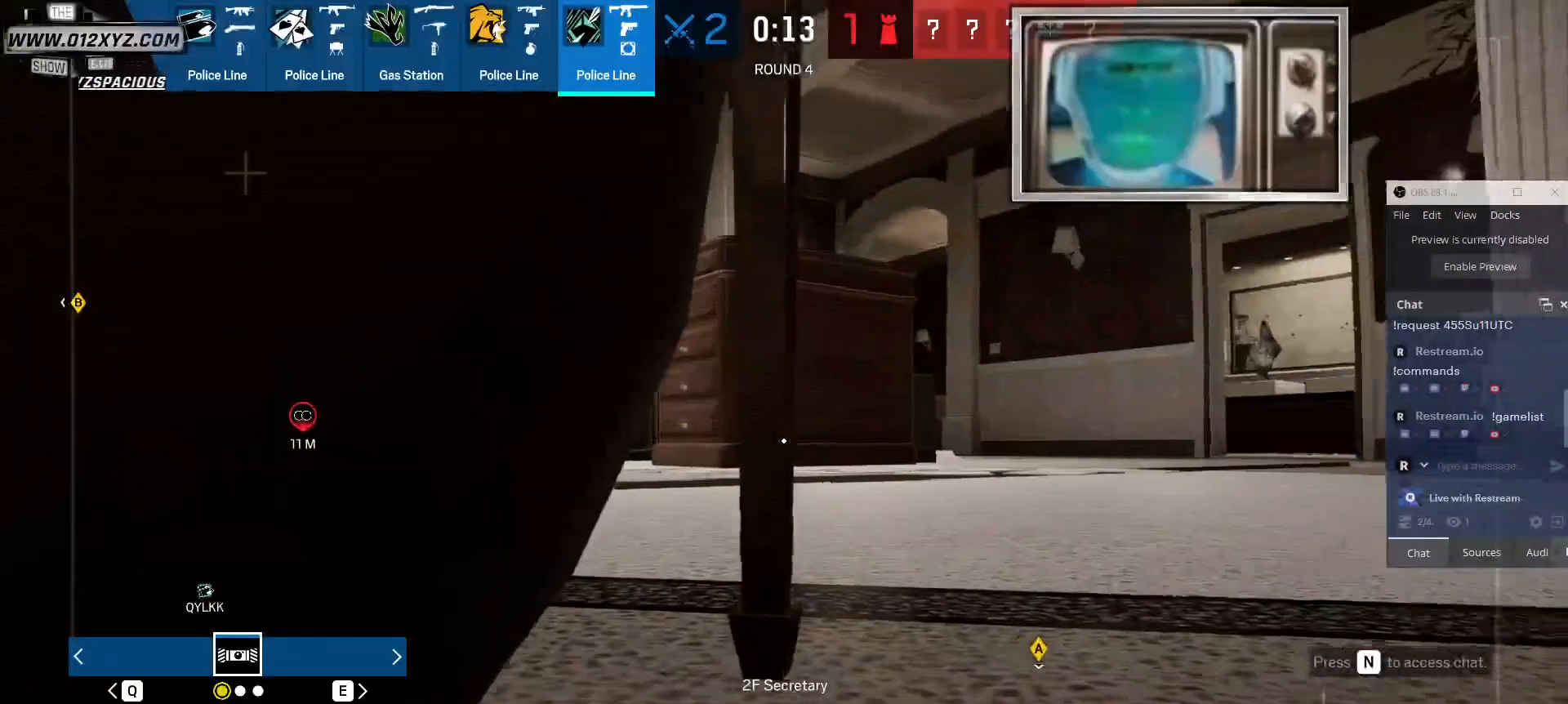
{"keys": [], "mouse": [], "events": []}
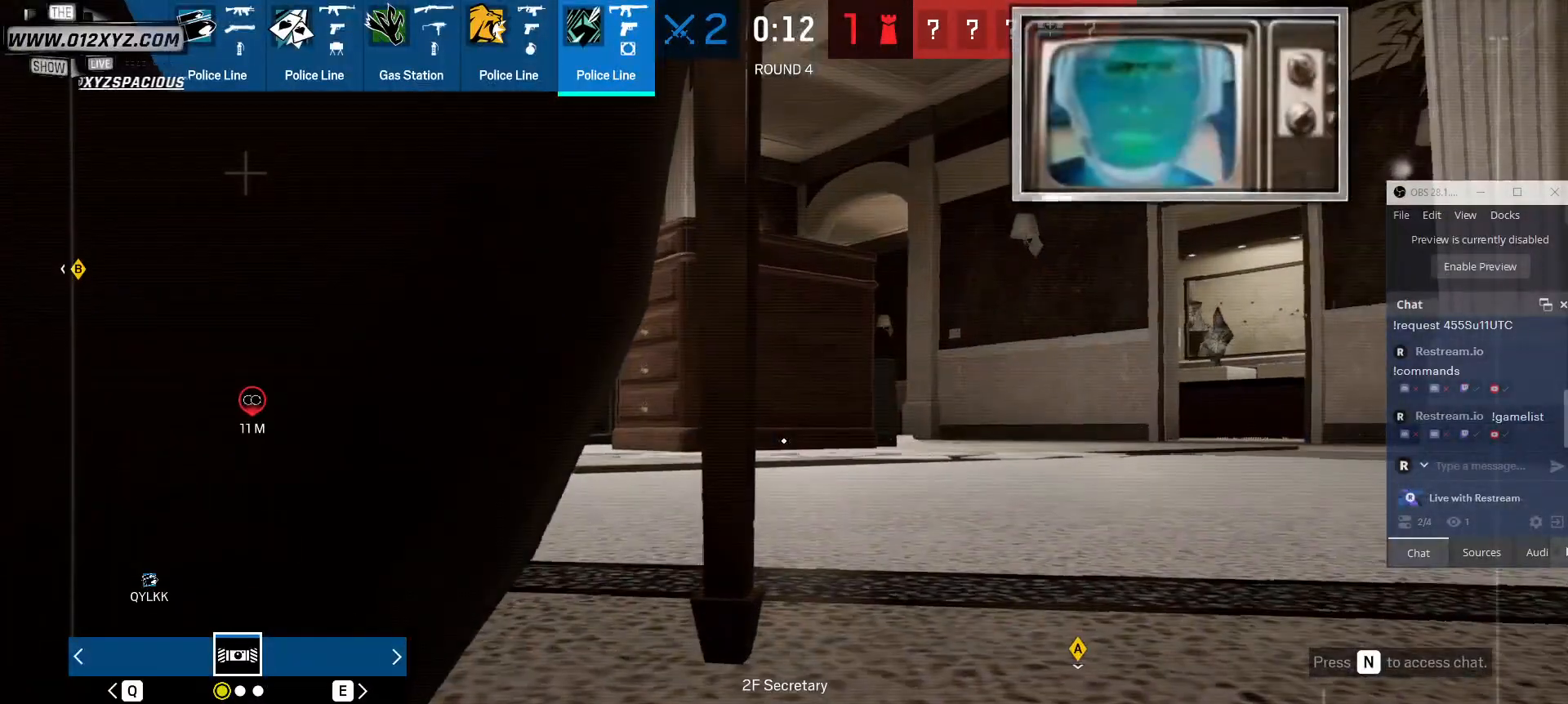
{"keys": [], "mouse": [], "events": [[300, "d", "down"], [433, "d", "up"]]}
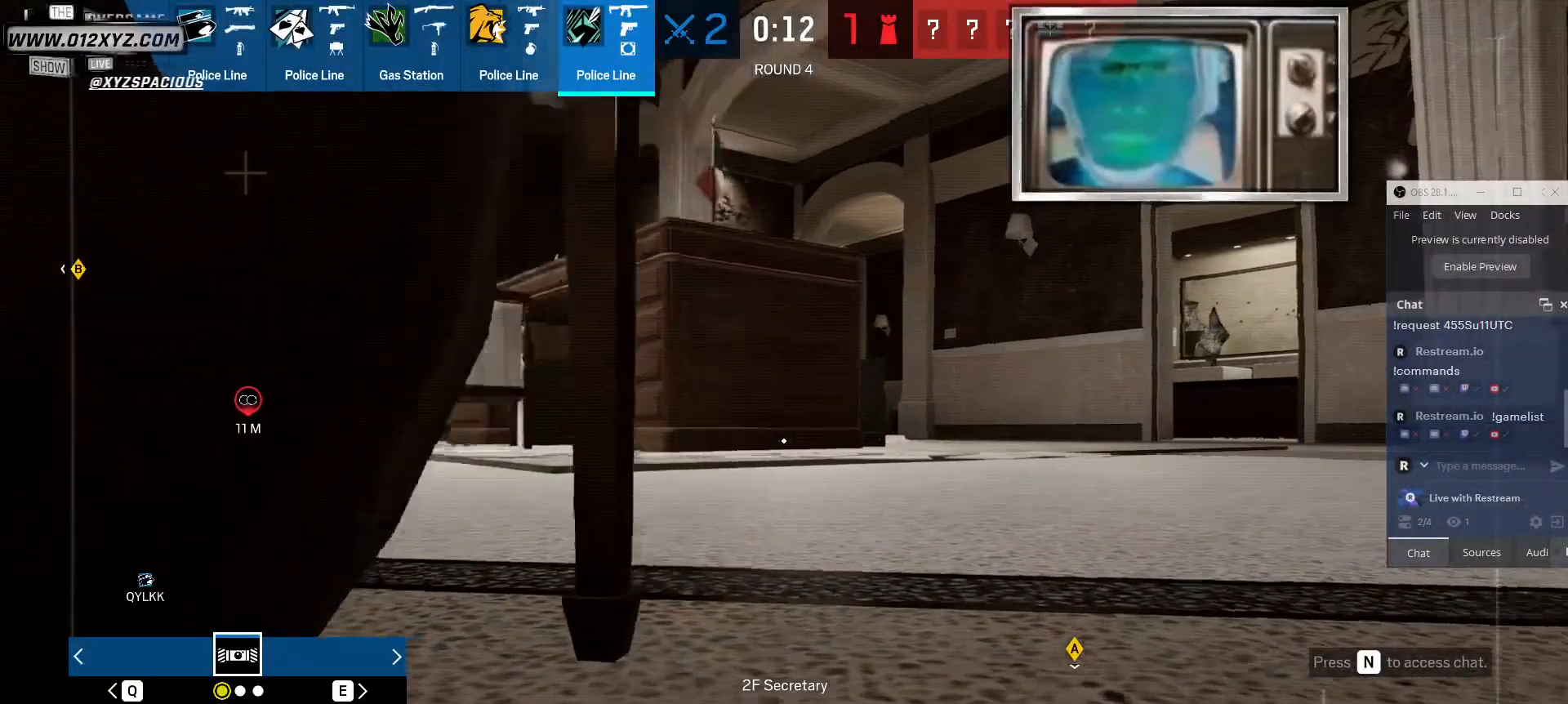
{"keys": ["d"], "mouse": [], "events": [[200, "d", "down"]]}
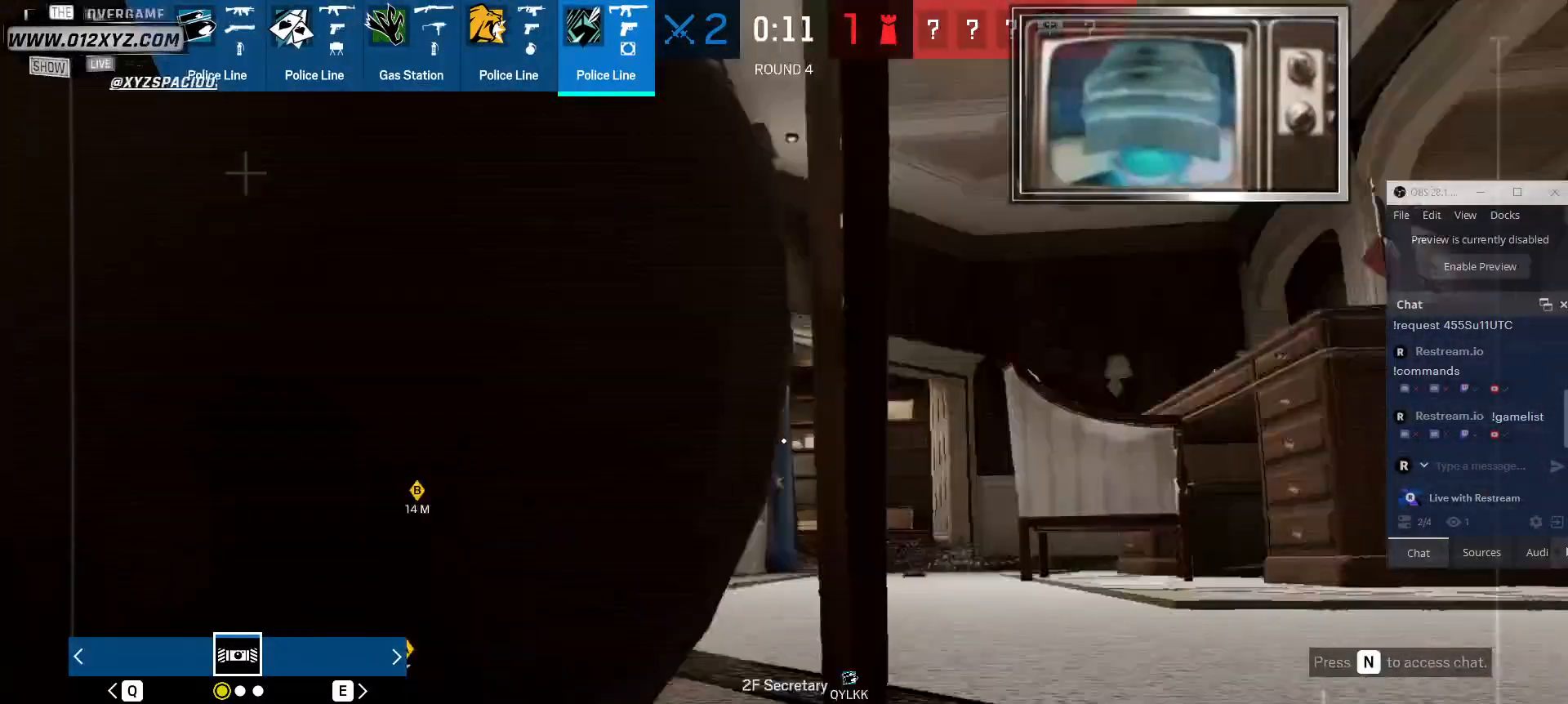
{"keys": ["a"], "mouse": [], "events": [[133, "d", "up"], [200, "a", "down"]]}
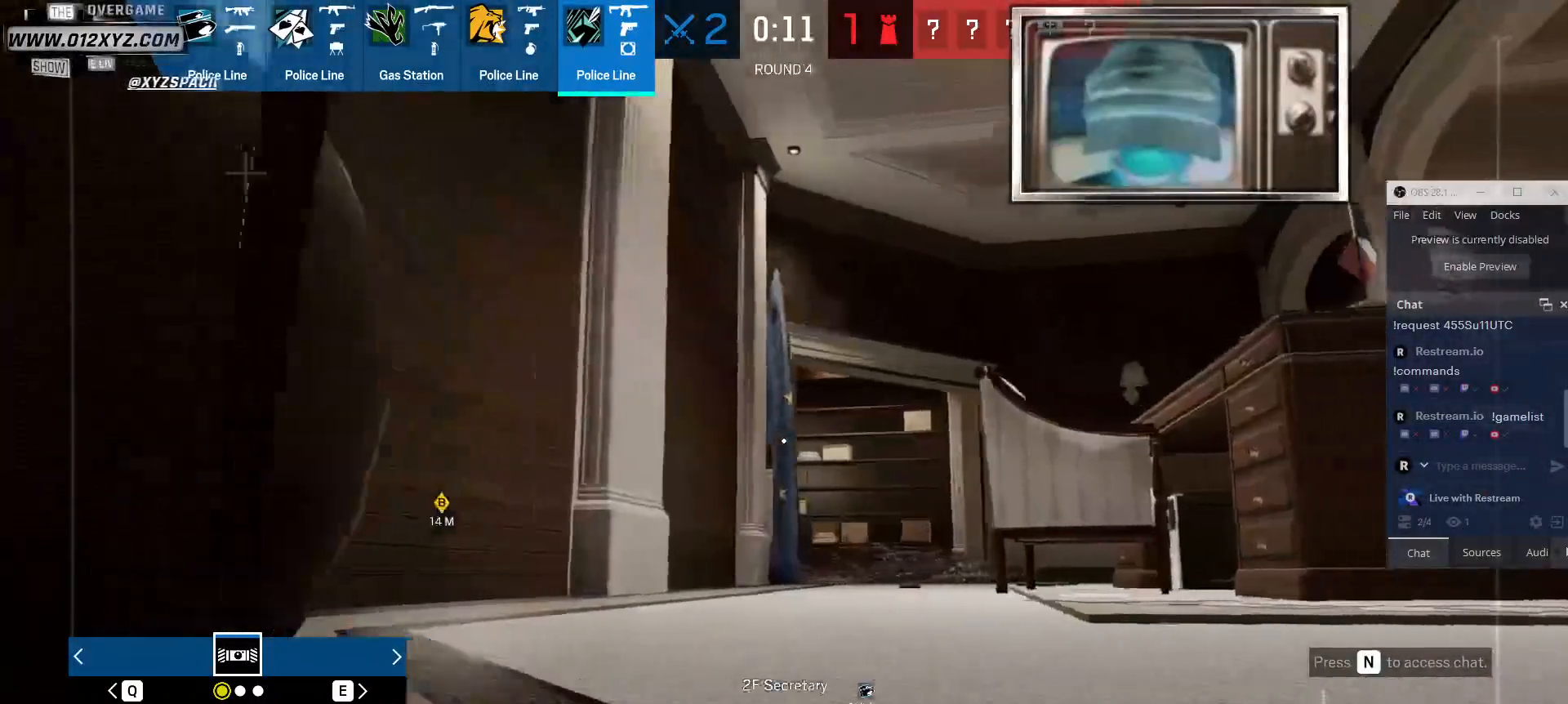
{"keys": [], "mouse": [], "events": [[267, "a", "up"], [400, "d", "down"], [467, "d", "up"]]}
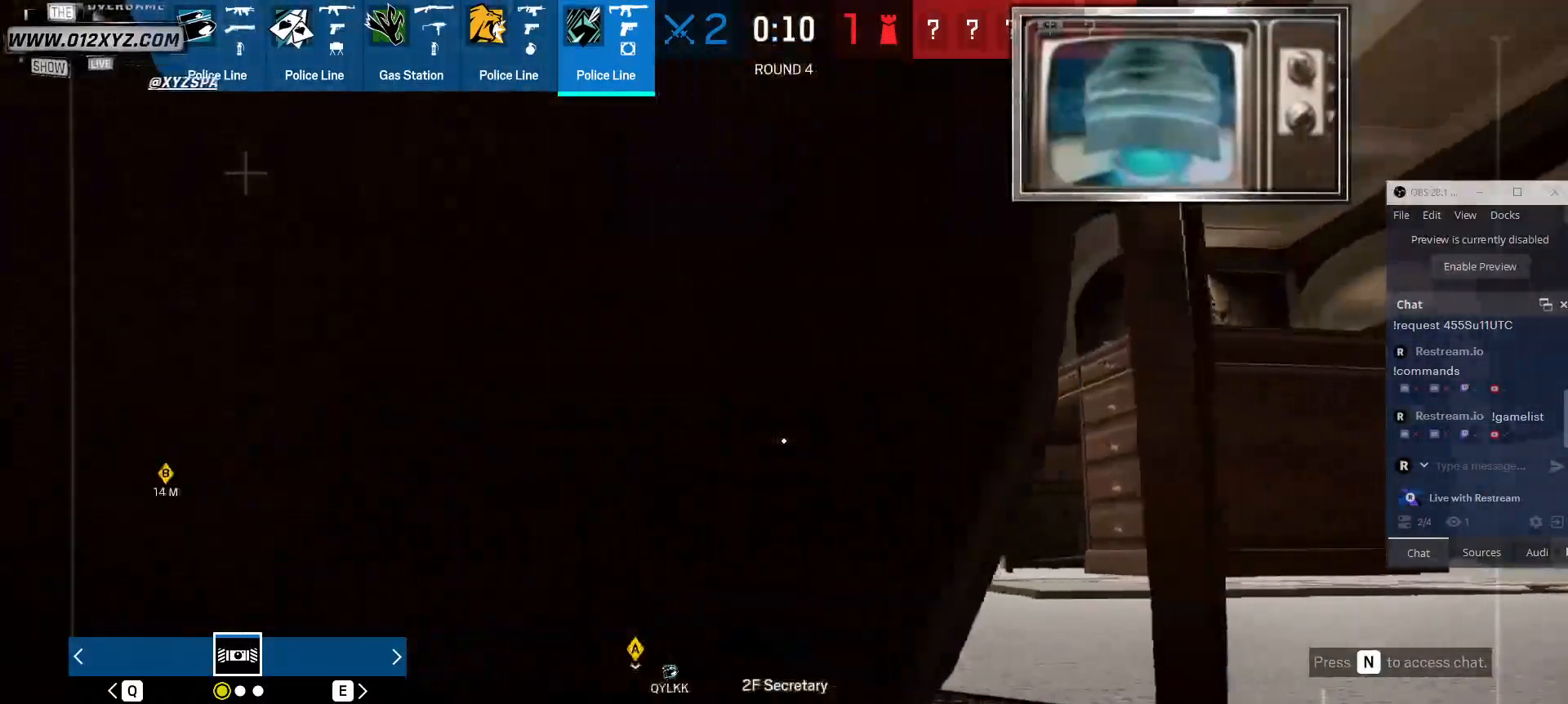
{"keys": ["a"], "mouse": [], "events": [[133, "a", "down"]]}
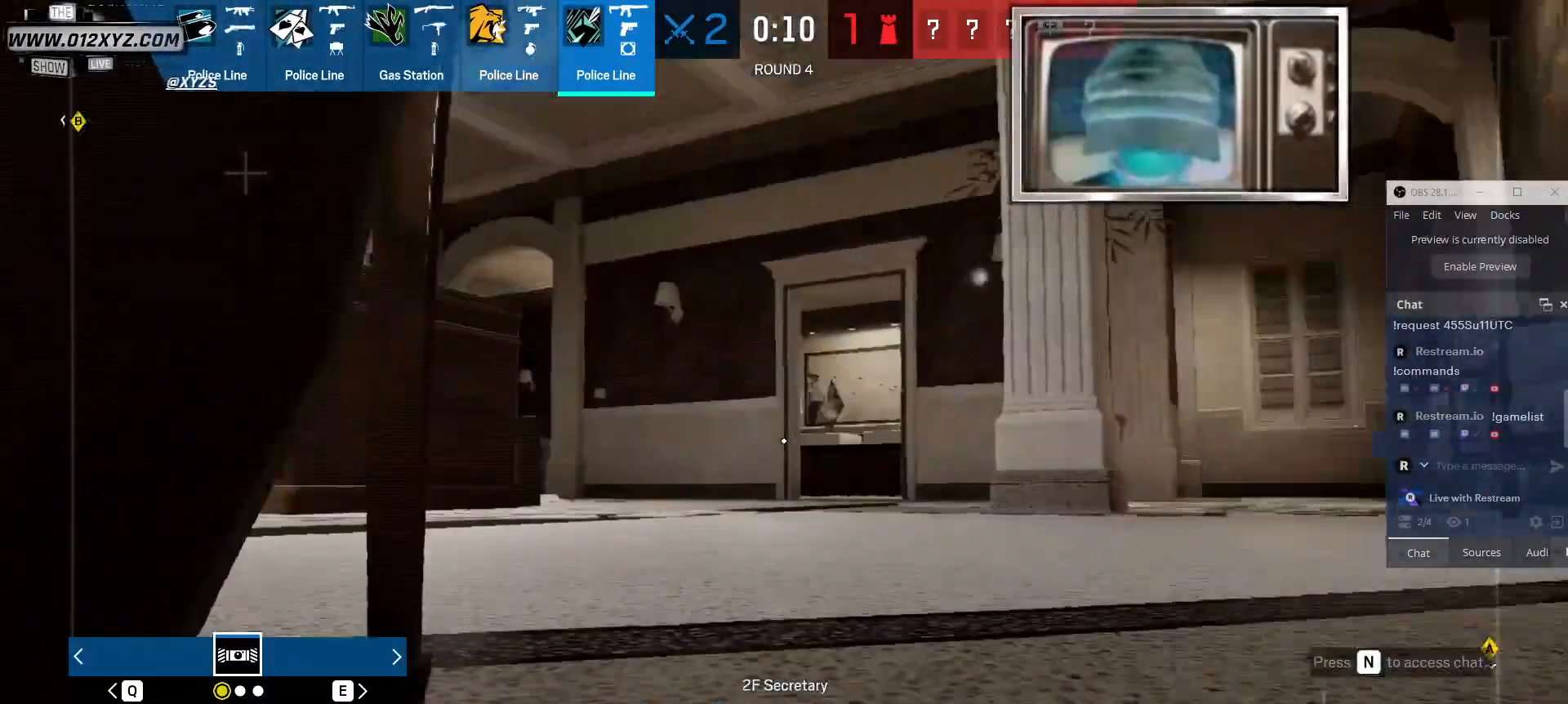
{"keys": [], "mouse": [], "events": [[100, "a", "up"]]}
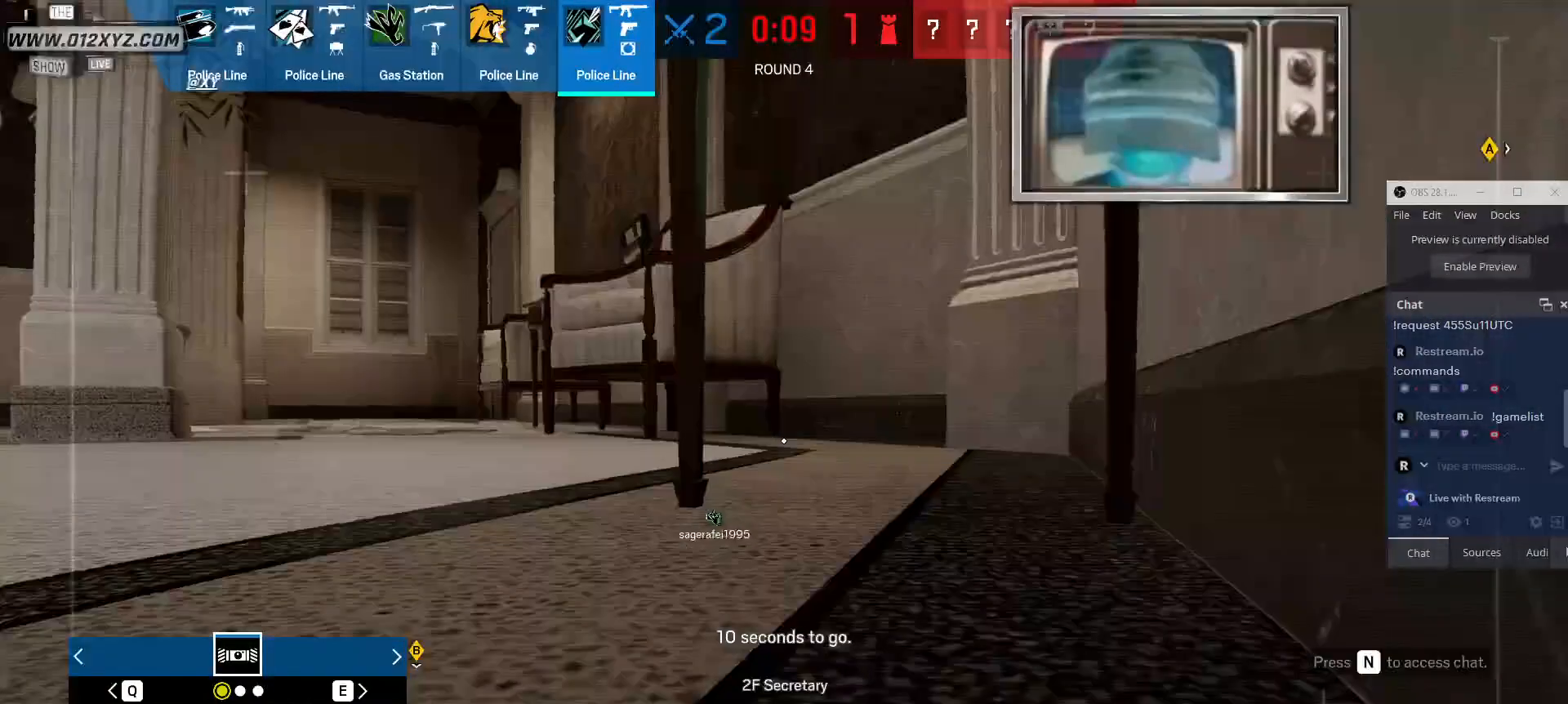
{"keys": [], "mouse": [], "events": []}
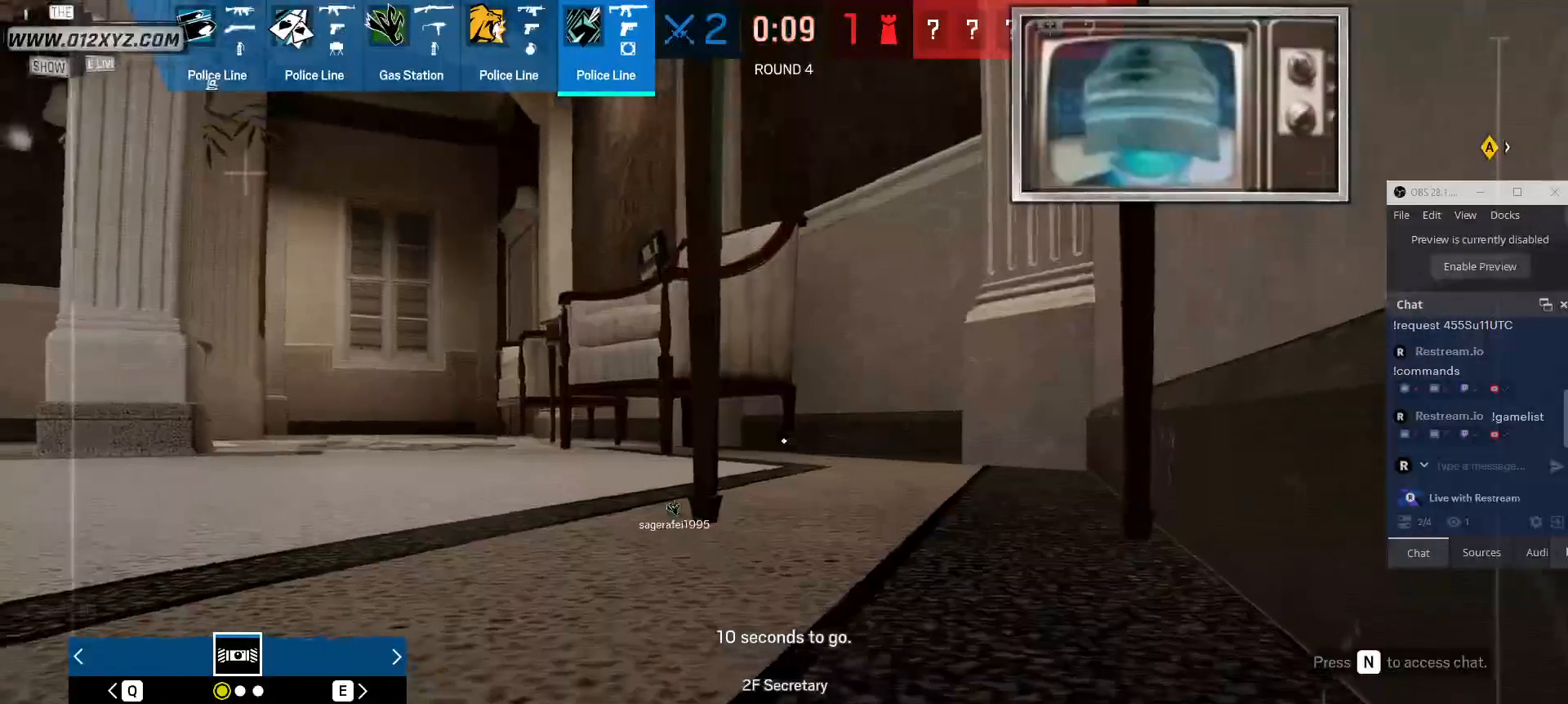
{"keys": [], "mouse": [], "events": [[133, "d", "down"], [500, "d", "up"]]}
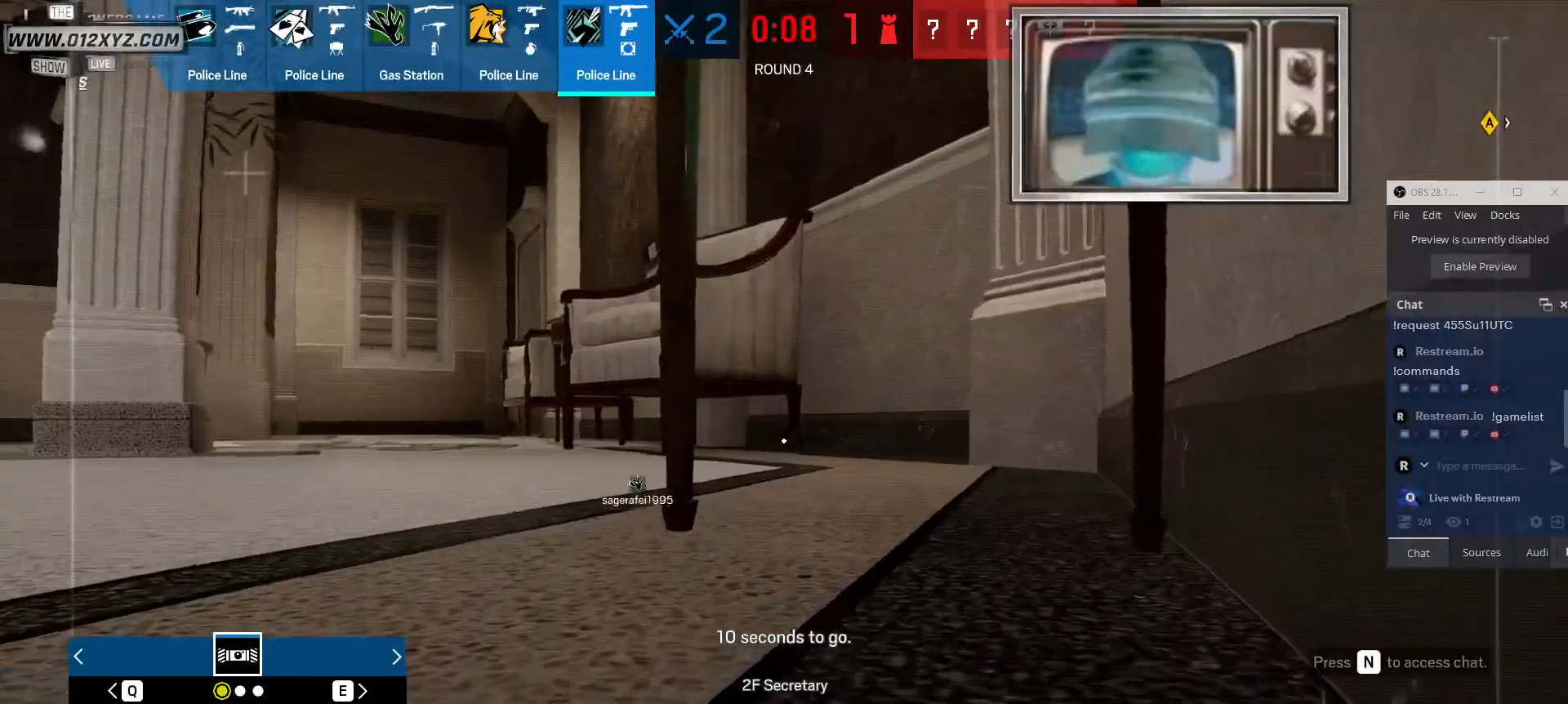
{"keys": ["a"], "mouse": [], "events": [[300, "a", "down"]]}
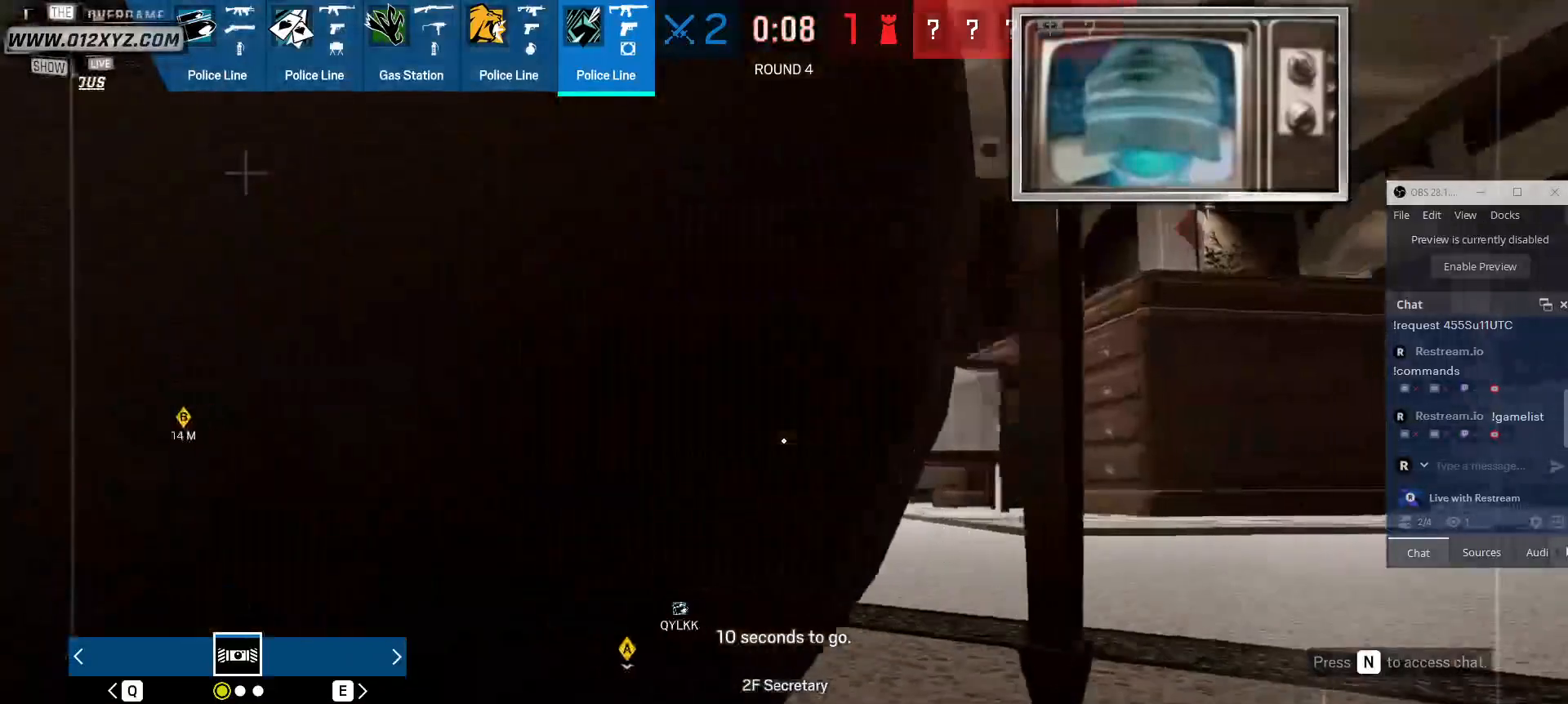
{"keys": [], "mouse": [], "events": [[367, "a", "up"]]}
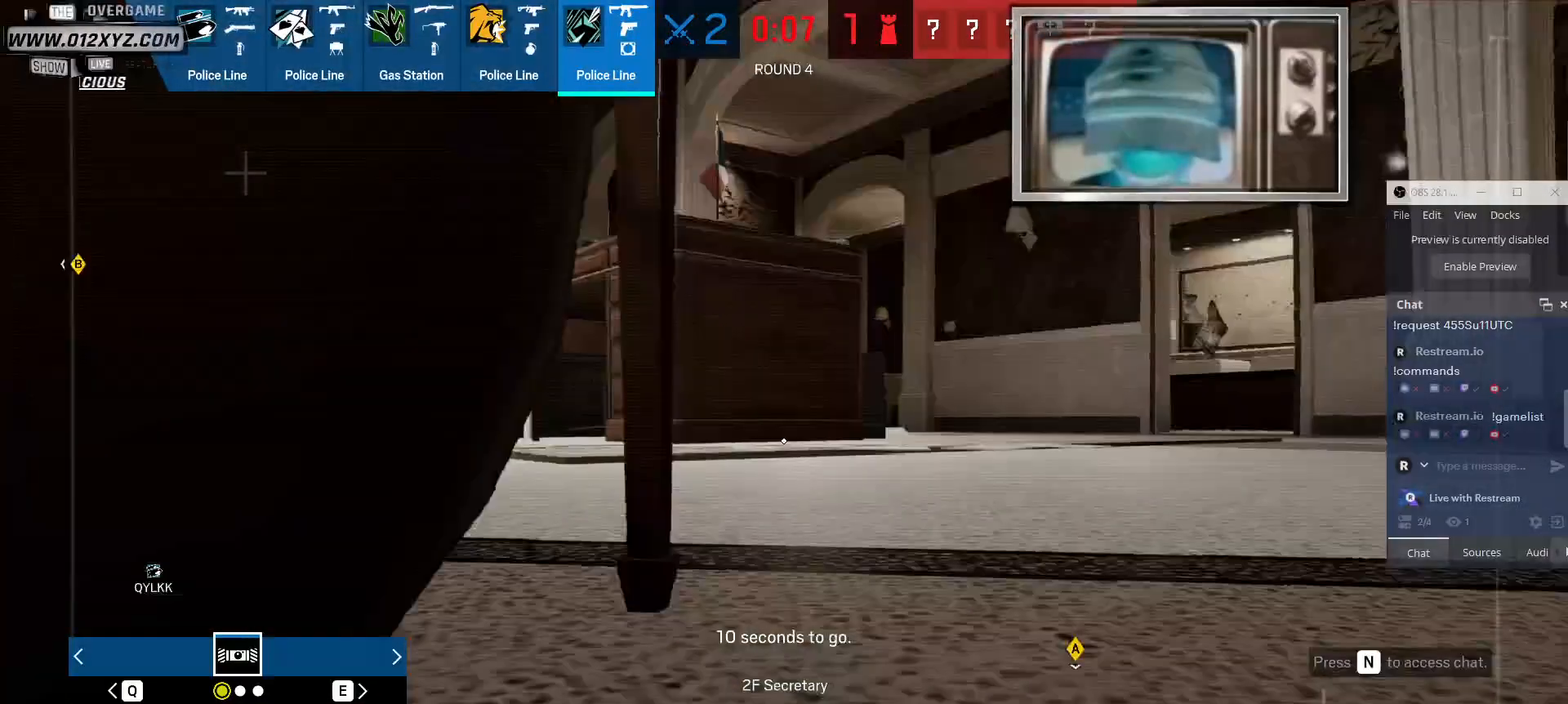
{"keys": ["d"], "mouse": [], "events": [[367, "d", "down"]]}
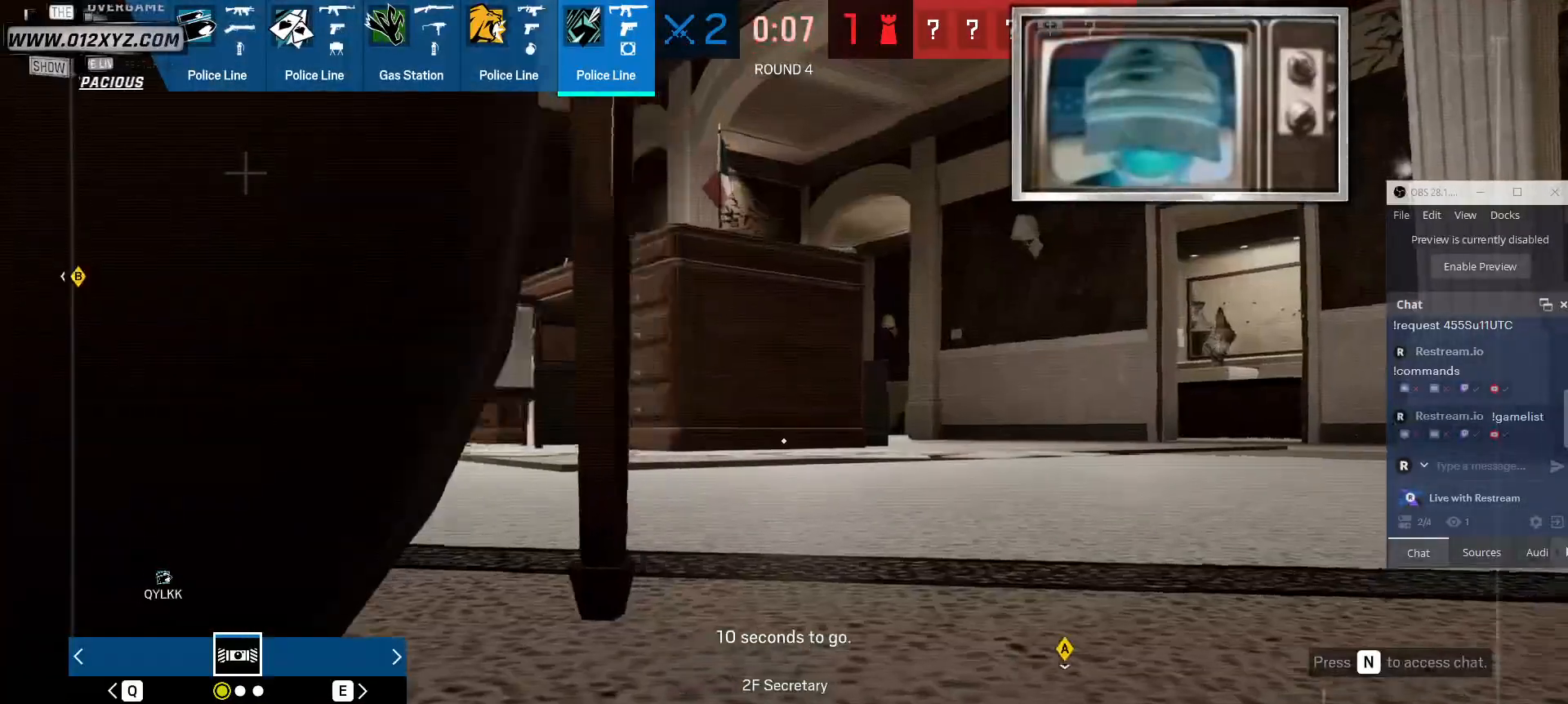
{"keys": ["shift", "w"], "mouse": [], "events": [[133, "w", "down"], [200, "d", "up"], [433, "shift", "down"]]}
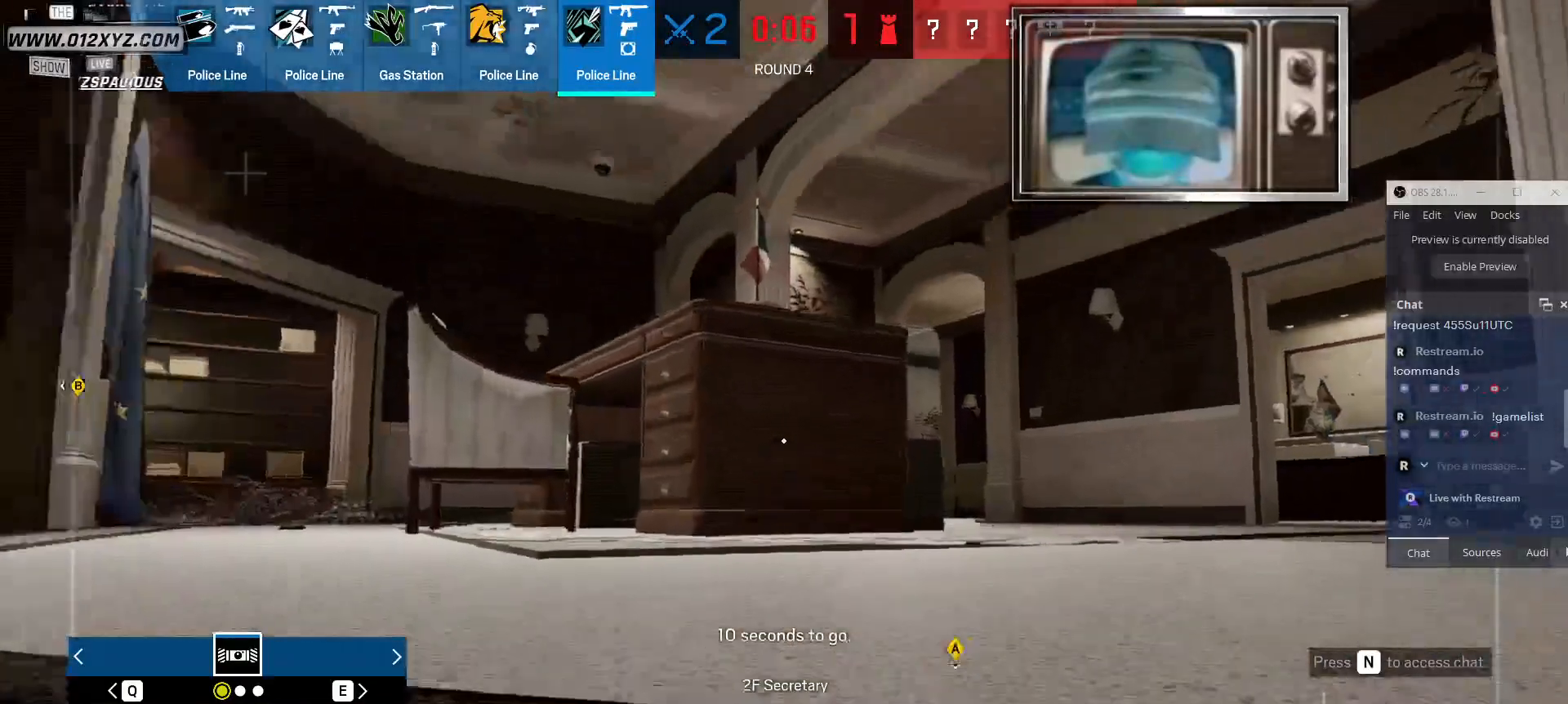
{"keys": ["w"], "mouse": [], "events": [[367, "shift", "up"], [400, "space", "down"], [467, "space", "up"]]}
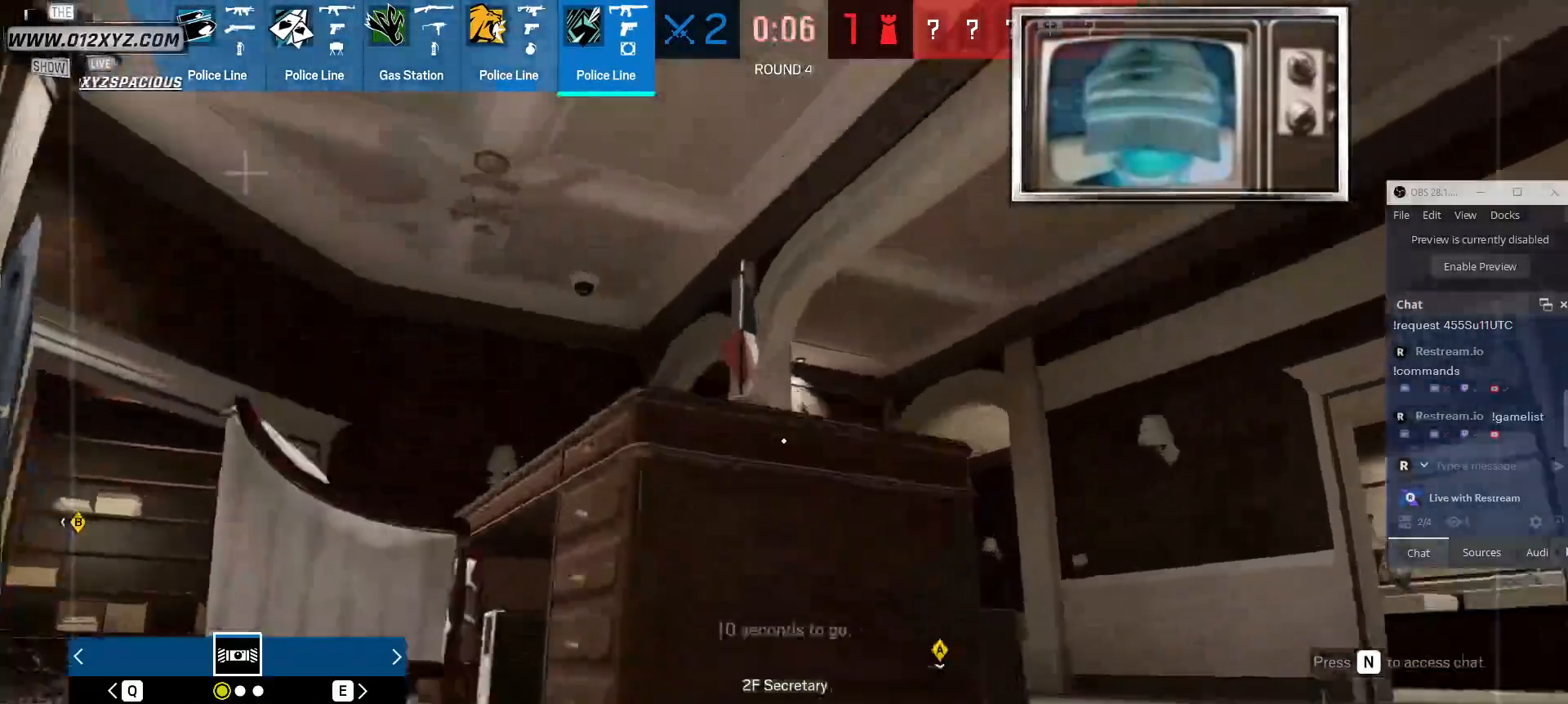
{"keys": [], "mouse": [], "events": [[133, "w", "up"]]}
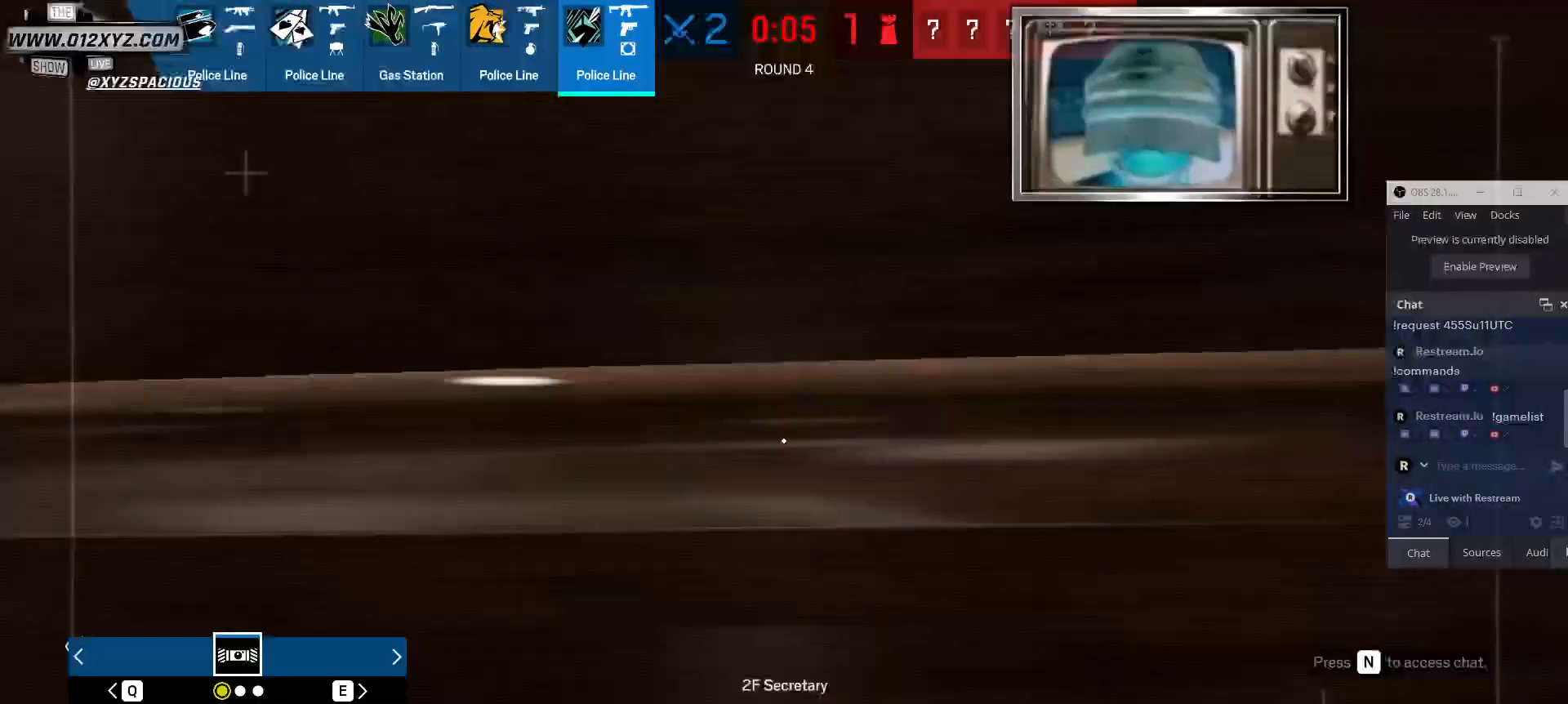
{"keys": ["a", "w"], "mouse": [], "events": [[33, "a", "down"], [400, "w", "down"]]}
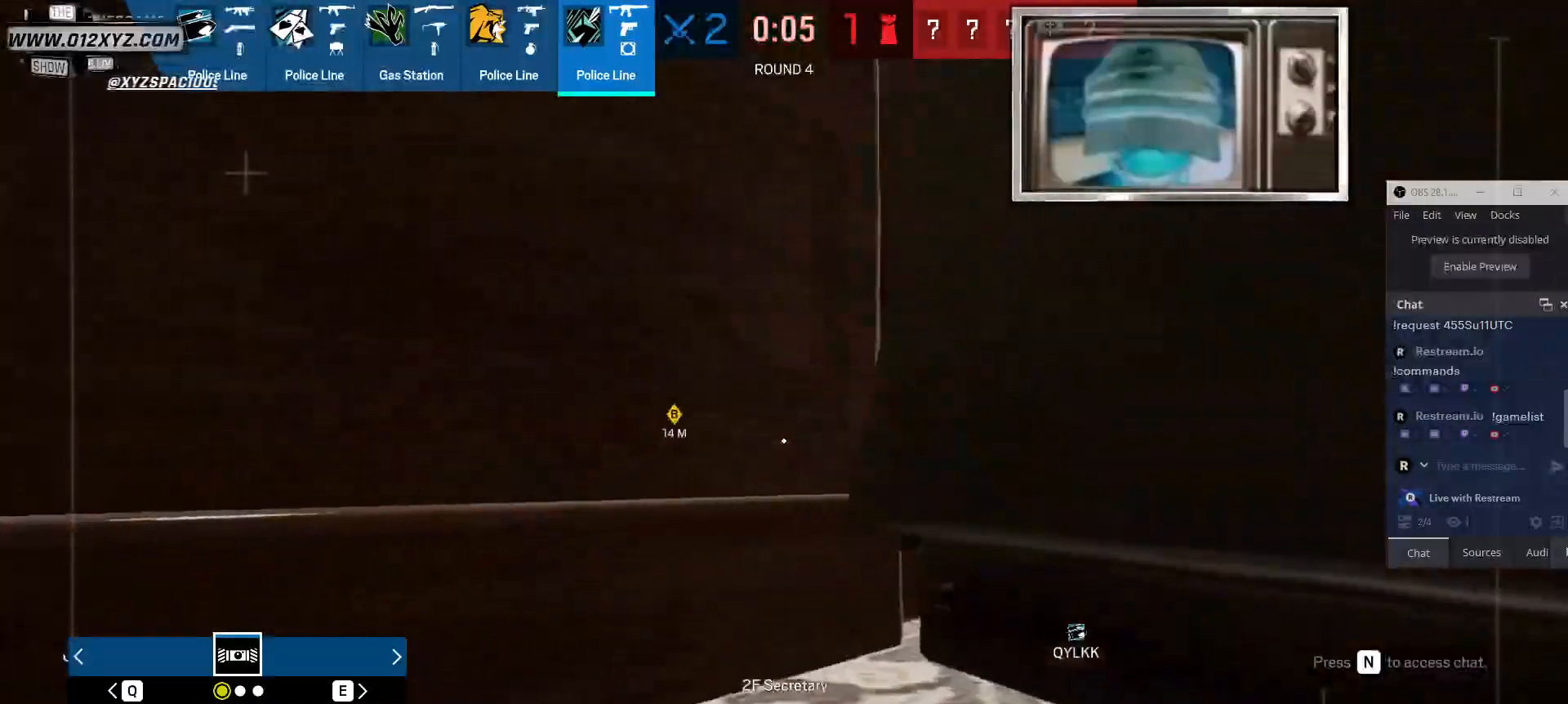
{"keys": [], "mouse": [], "events": [[333, "a", "up"], [433, "w", "up"]]}
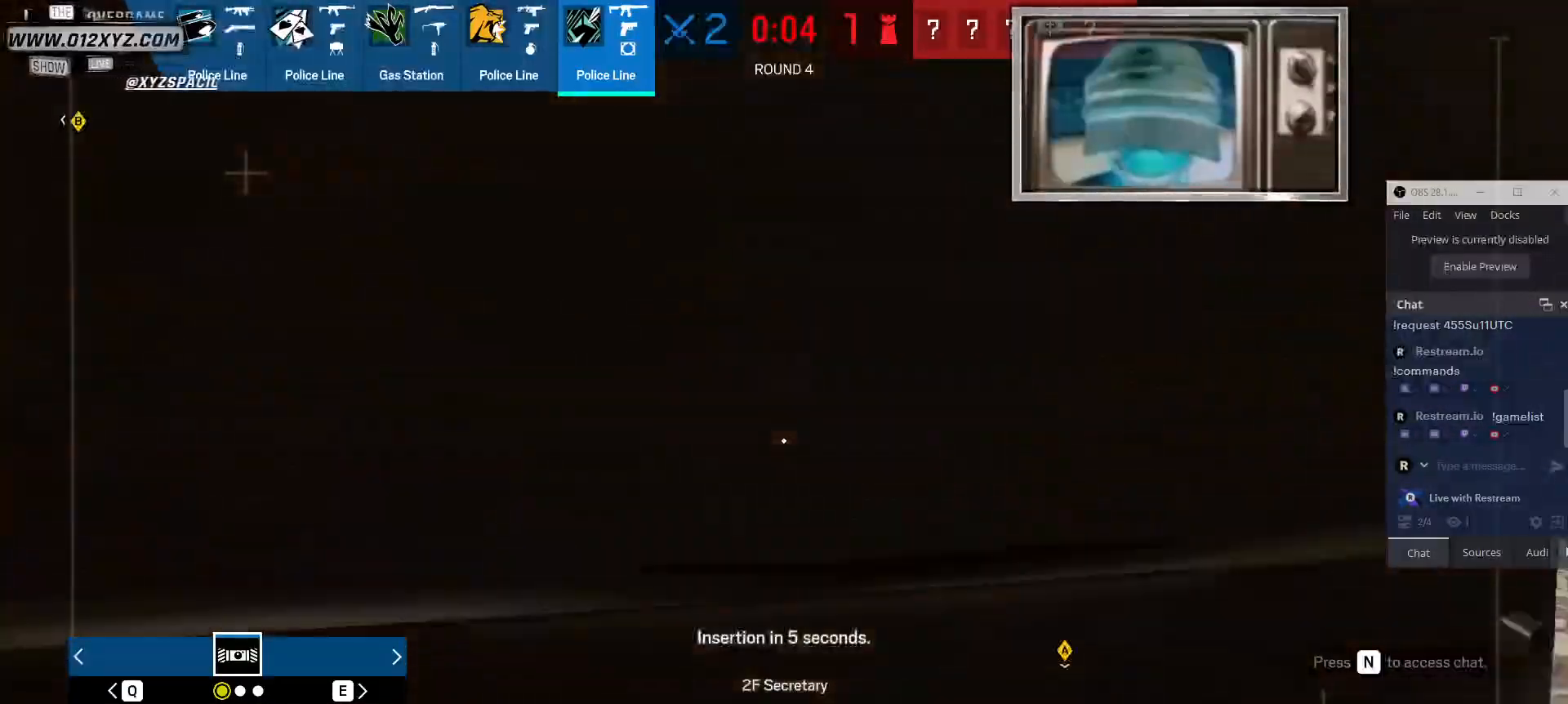
{"keys": [], "mouse": [], "events": []}
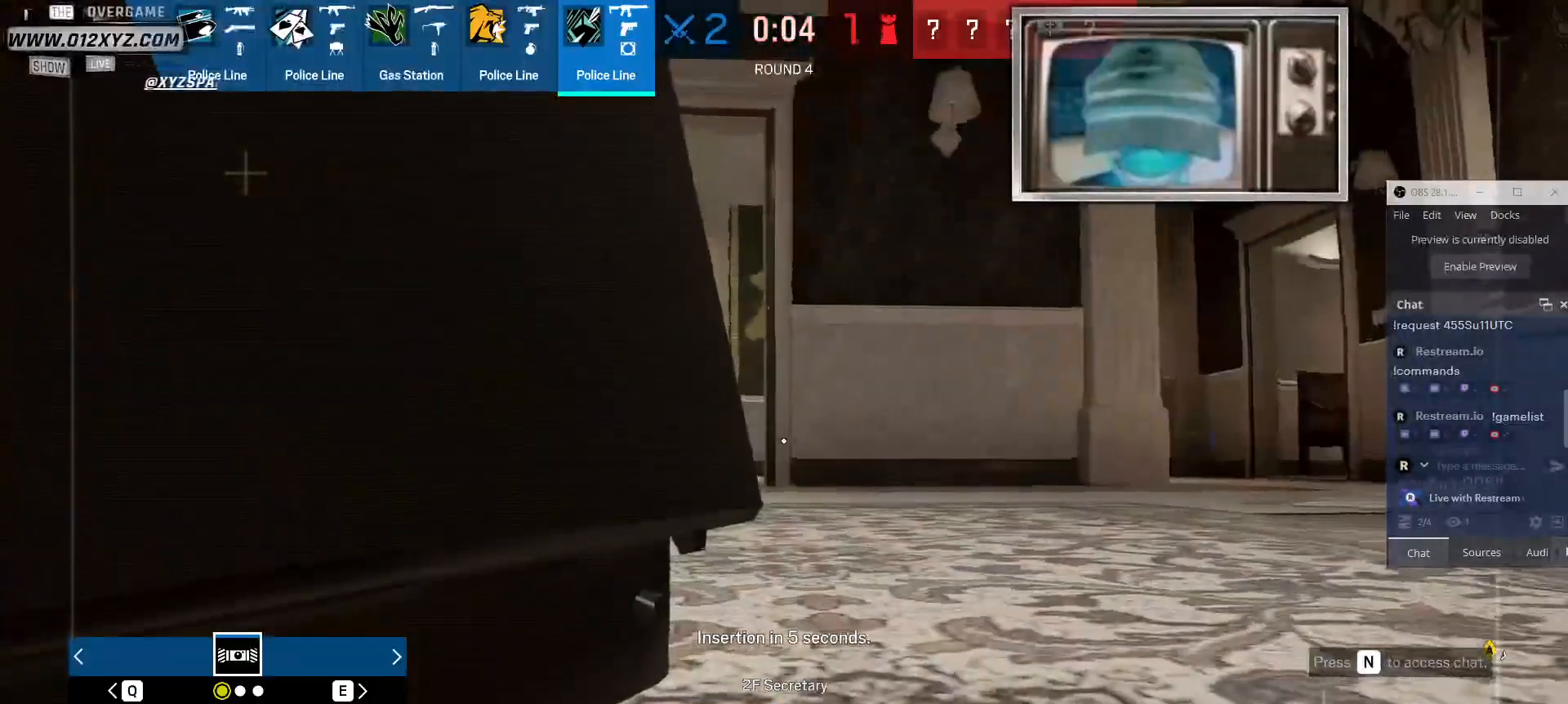
{"keys": ["w"], "mouse": [], "events": [[367, "w", "down"]]}
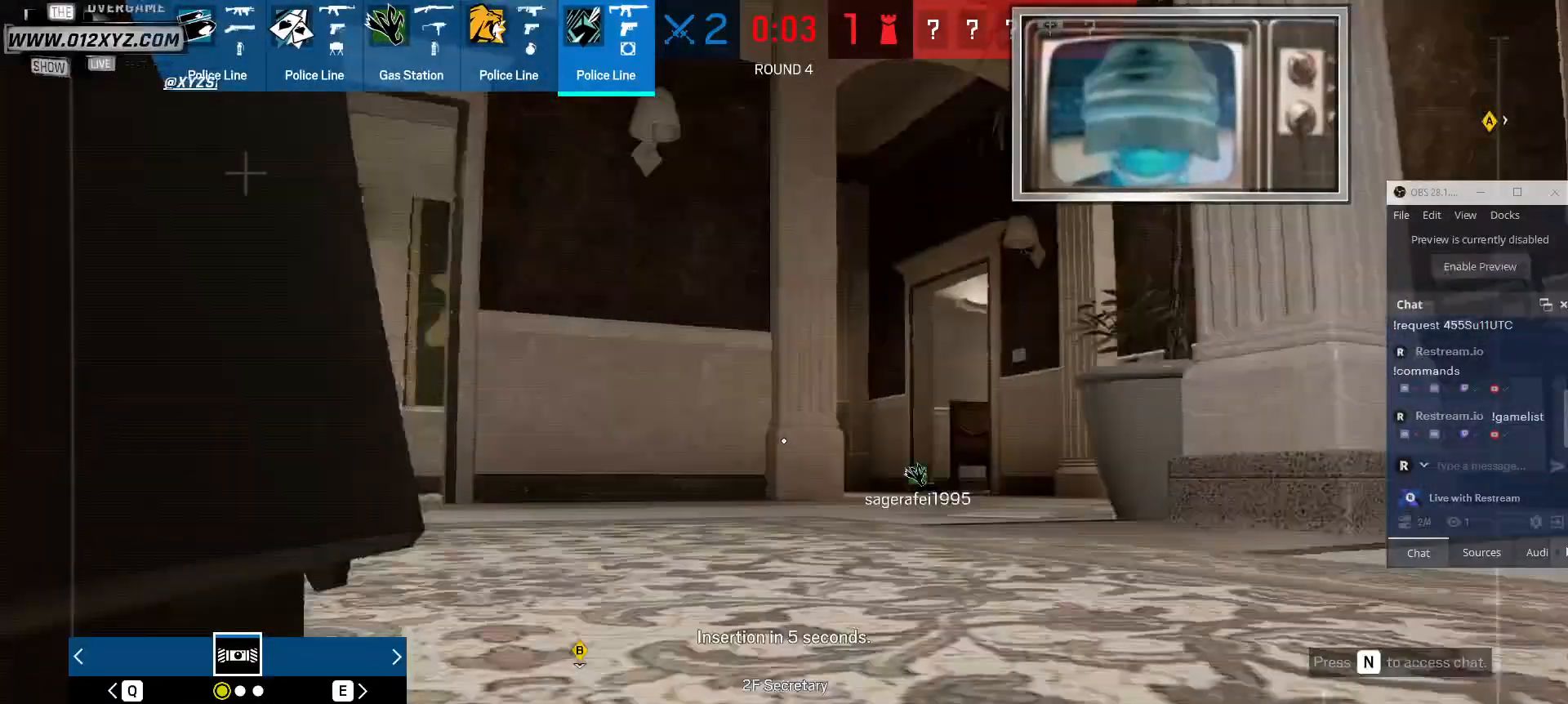
{"keys": ["shift", "w"], "mouse": [], "events": [[233, "shift", "down"]]}
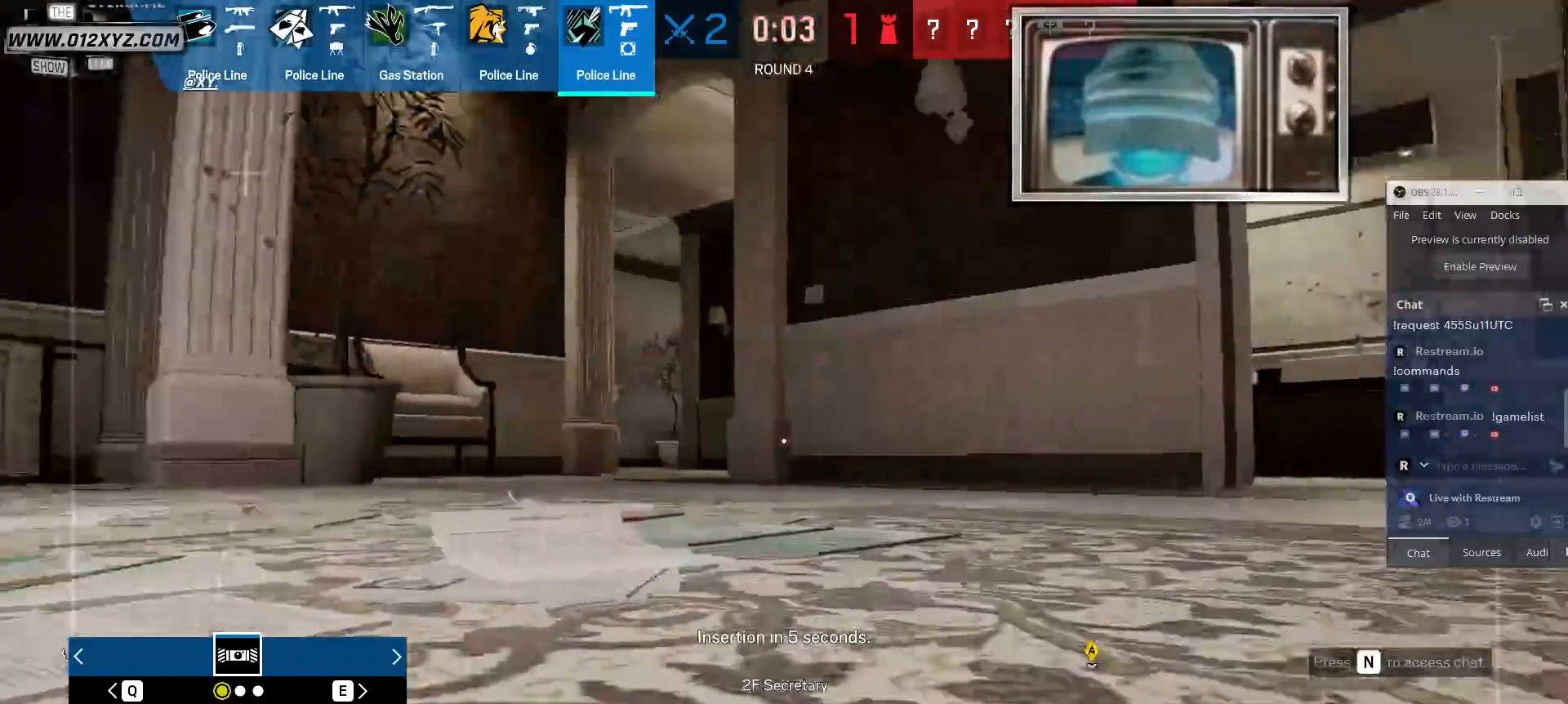
{"keys": ["shift", "w"], "mouse": [], "events": []}